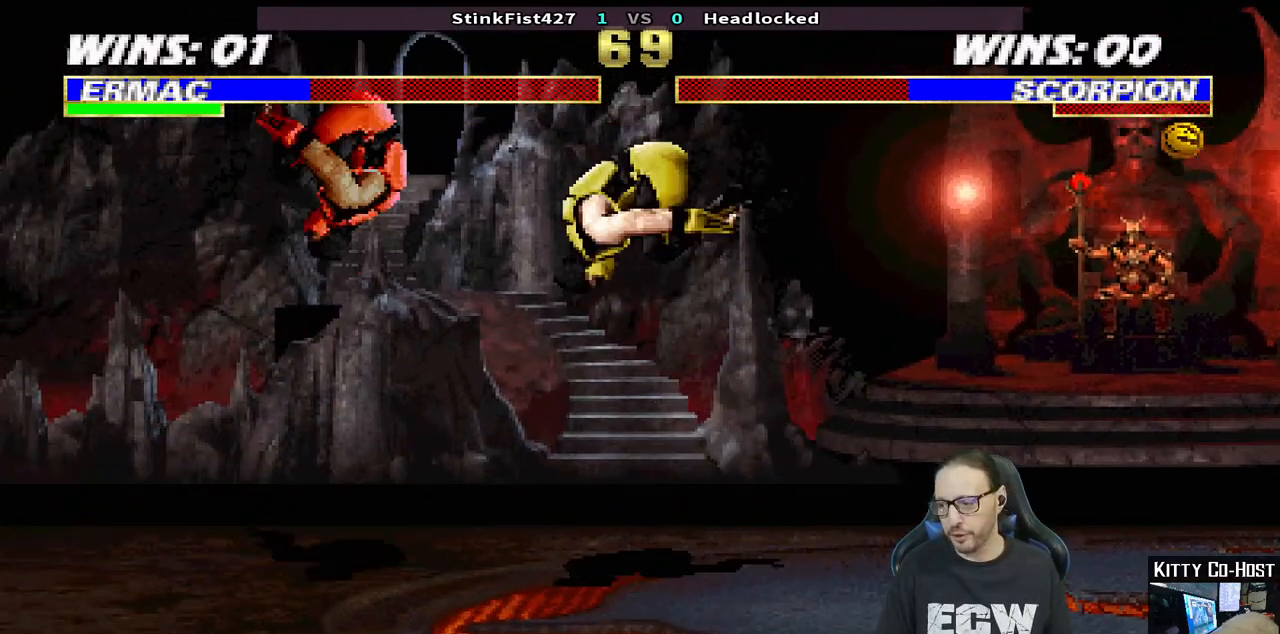
Gameplay with a controller (PlayStation layout); each line is a JSON object with the inputs held at the frame after it. "events" lists button and stick changes between this image and that frame as [ms after this image, input, new state], when the widget could be followed in between.
{"buttons": [], "left_stick": "center", "right_stick": "center"}
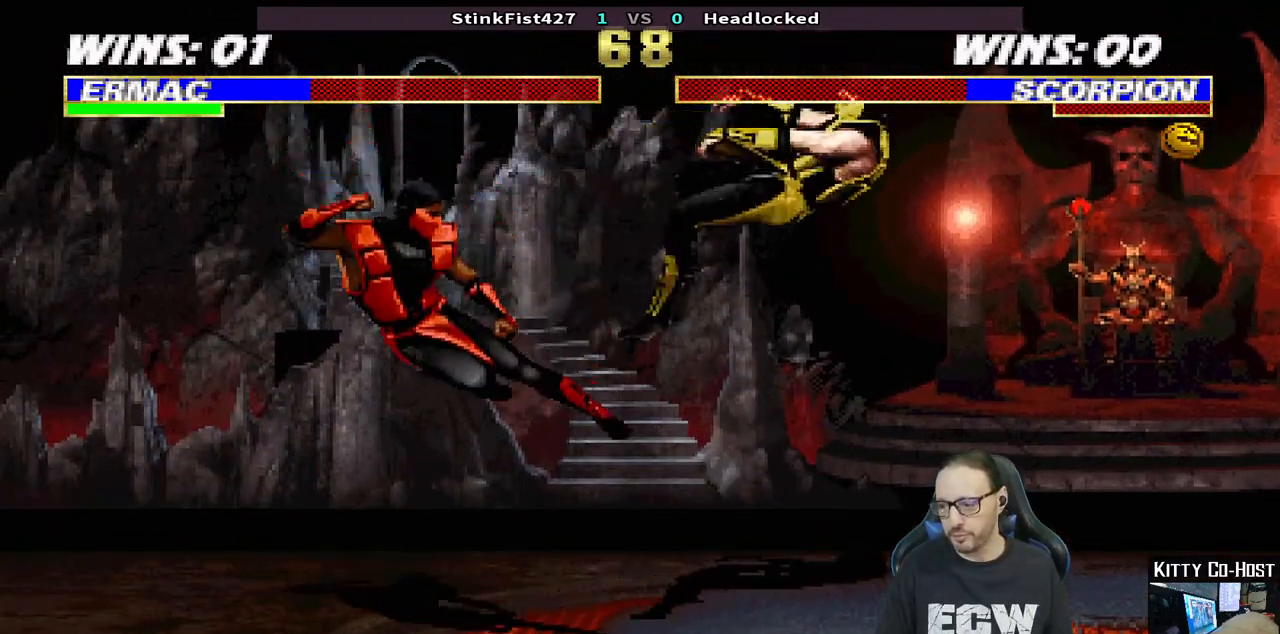
{"buttons": [], "left_stick": "center", "right_stick": "center", "events": [[50, "R1", "down"], [117, "DPAD_DOWN", "down"], [117, "DPAD_RIGHT", "down"], [117, "L1", "down"], [317, "DPAD_DOWN", "up"], [350, "DPAD_RIGHT", "up"], [367, "R1", "up"], [383, "L1", "up"]]}
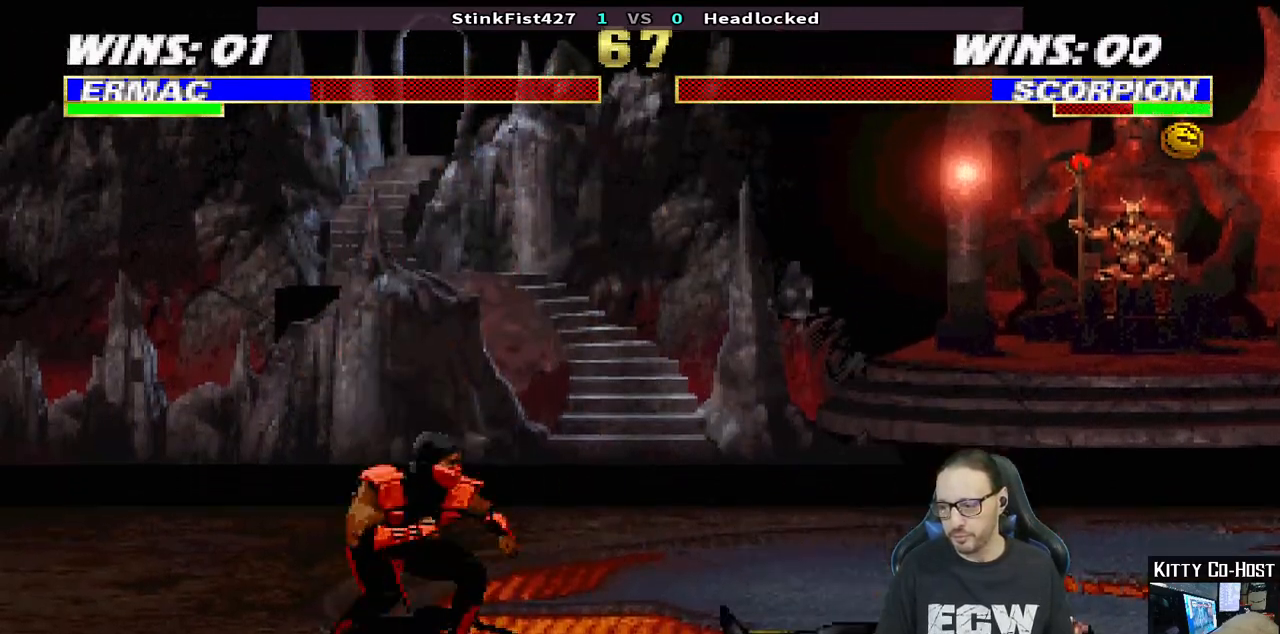
{"buttons": ["TRIANGLE", "L1"], "left_stick": "center", "right_stick": "center", "events": [[33, "L1", "down"], [50, "DPAD_RIGHT", "down"], [50, "DPAD_UP", "down"], [267, "TRIANGLE", "down"], [367, "TRIANGLE", "up"], [383, "TRIANGLE", "down"], [467, "DPAD_UP", "up"], [483, "DPAD_RIGHT", "up"]]}
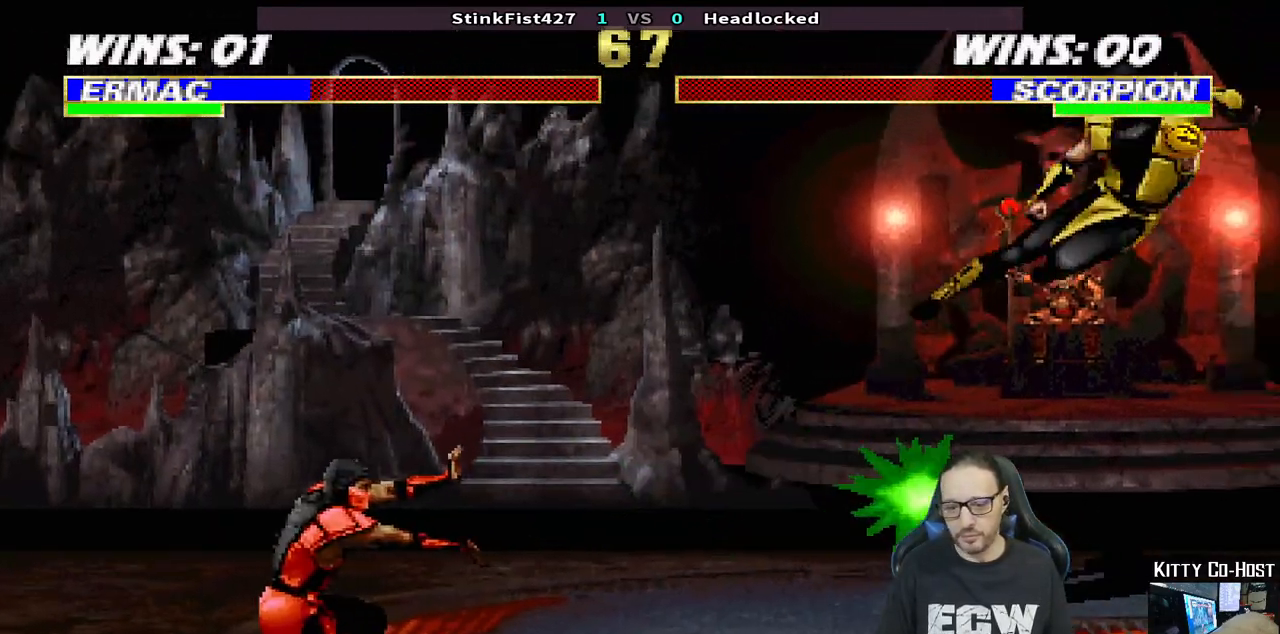
{"buttons": ["SQUARE"], "left_stick": "center", "right_stick": "center", "events": [[17, "L1", "up"], [83, "TRIANGLE", "up"], [183, "DPAD_DOWN", "down"], [217, "DPAD_RIGHT", "down"], [250, "DPAD_DOWN", "up"], [250, "SQUARE", "down"], [350, "SQUARE", "up"], [367, "DPAD_RIGHT", "up"], [400, "SQUARE", "down"]]}
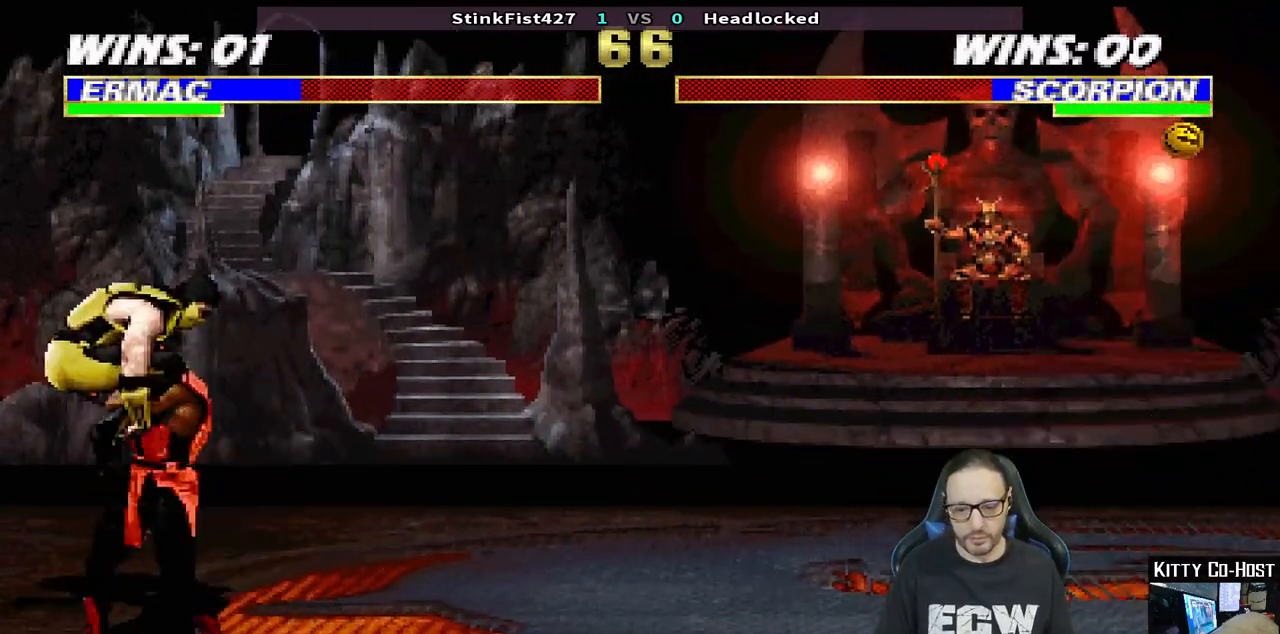
{"buttons": [], "left_stick": "center", "right_stick": "center", "events": [[50, "SQUARE", "up"]]}
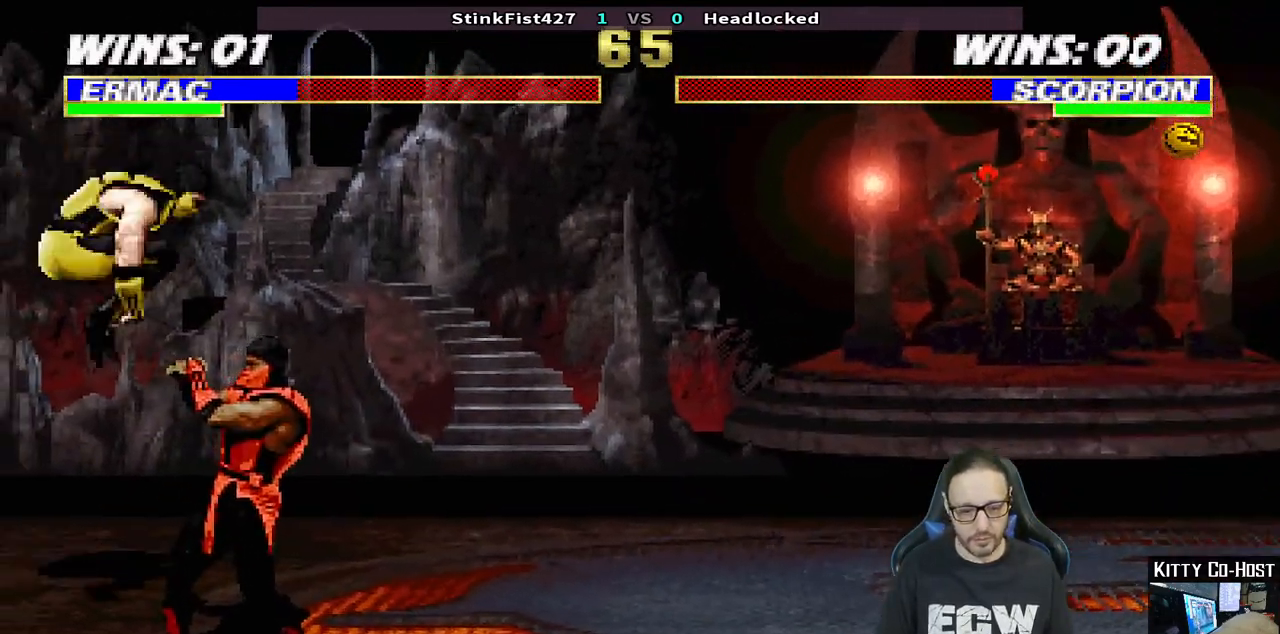
{"buttons": ["L1", "DPAD_UP", "DPAD_RIGHT"], "left_stick": "center", "right_stick": "center", "events": [[283, "L1", "down"], [300, "DPAD_RIGHT", "down"], [300, "DPAD_UP", "down"]]}
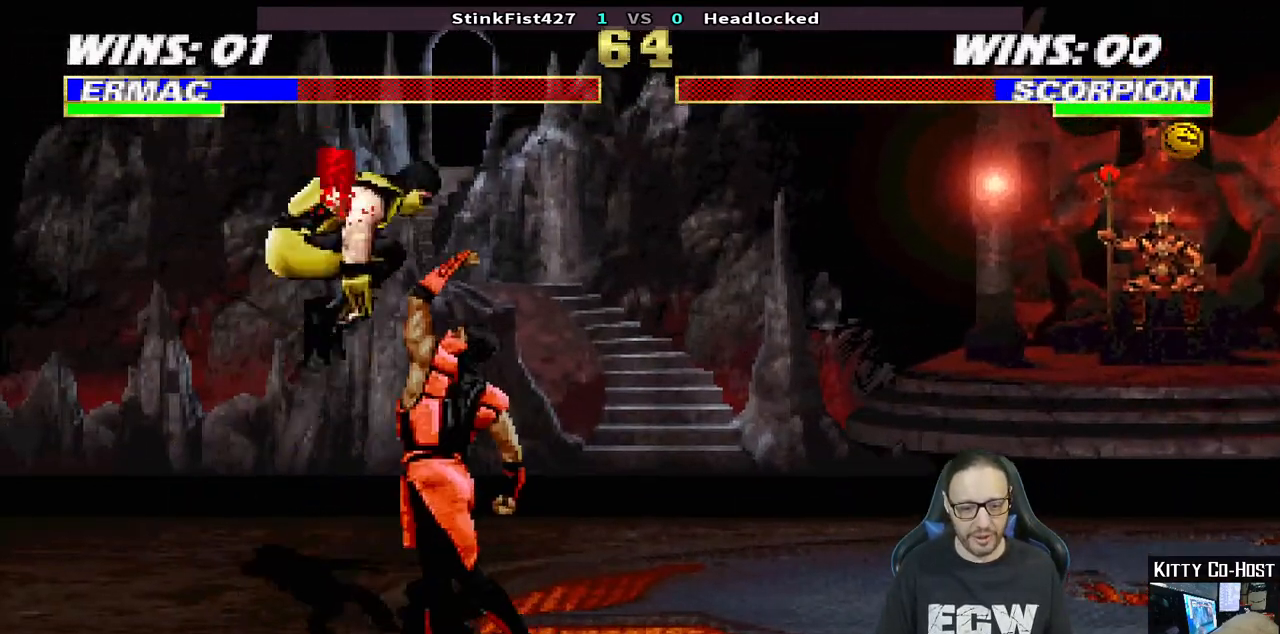
{"buttons": [], "left_stick": "center", "right_stick": "center", "events": [[167, "DPAD_RIGHT", "up"], [167, "DPAD_UP", "up"], [250, "SQUARE", "down"], [350, "L1", "up"], [367, "SQUARE", "up"]]}
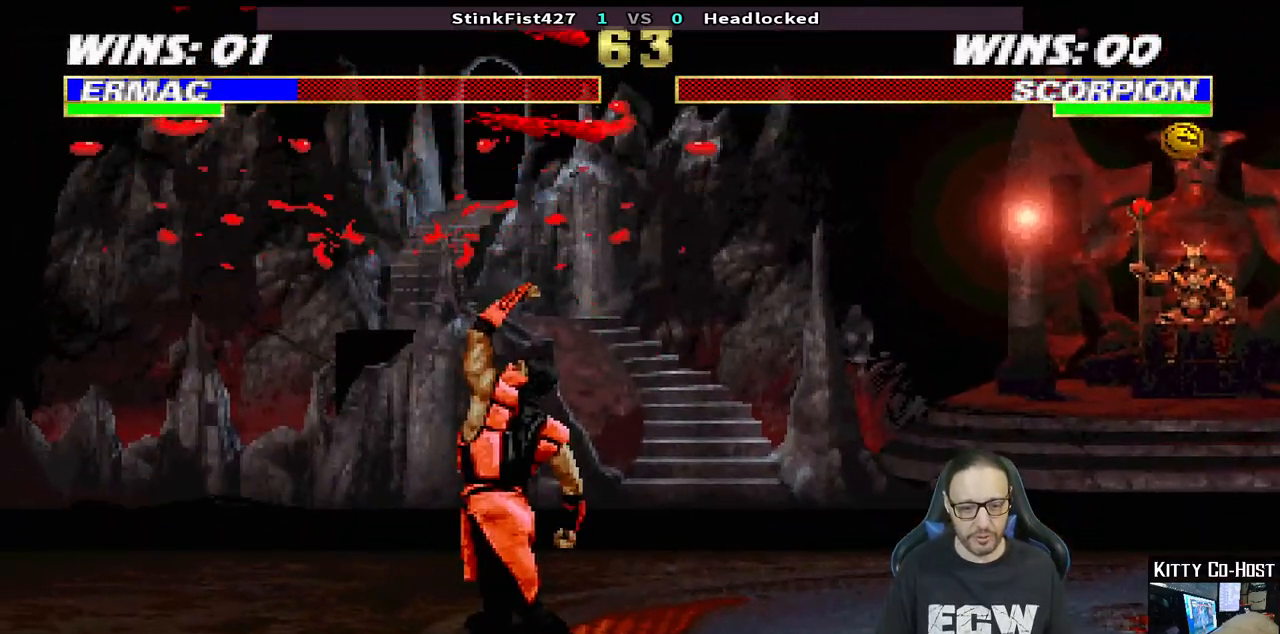
{"buttons": ["L1", "R1", "DPAD_DOWN", "DPAD_LEFT"], "left_stick": "center", "right_stick": "center", "events": [[83, "R1", "down"], [167, "DPAD_DOWN", "down"], [167, "L1", "down"], [183, "DPAD_LEFT", "down"]]}
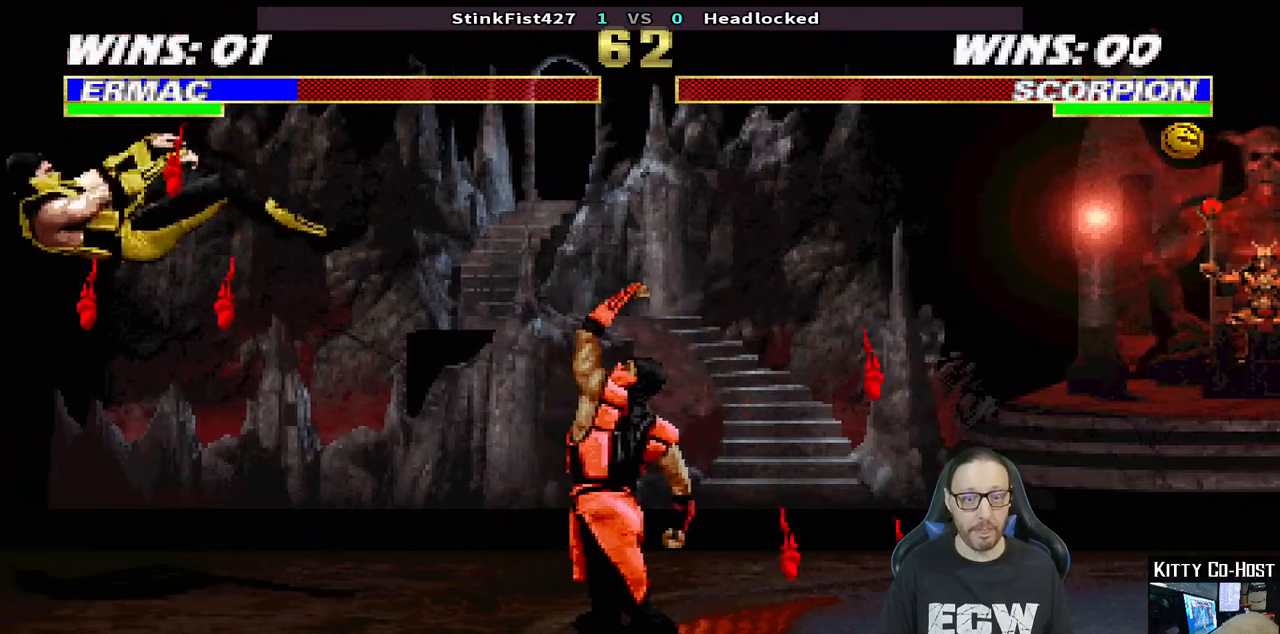
{"buttons": ["L1"], "left_stick": "center", "right_stick": "center", "events": [[233, "R1", "up"], [283, "DPAD_DOWN", "up"], [283, "DPAD_LEFT", "up"], [367, "L1", "up"], [500, "L1", "down"]]}
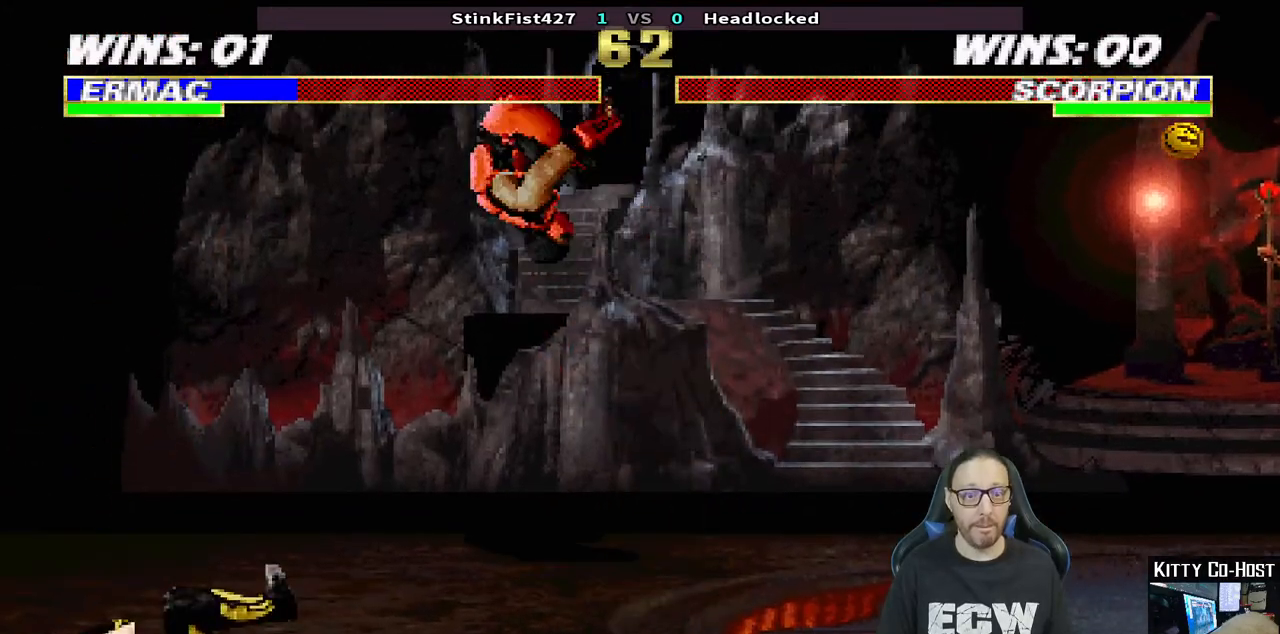
{"buttons": [], "left_stick": "center", "right_stick": "center", "events": [[17, "DPAD_RIGHT", "down"], [17, "DPAD_UP", "down"], [33, "DPAD_RIGHT", "up"], [67, "DPAD_UP", "up"], [67, "TRIANGLE", "down"], [100, "DPAD_LEFT", "down"], [150, "DPAD_UP", "down"], [167, "TRIANGLE", "up"], [233, "TRIANGLE", "down"], [367, "TRIANGLE", "up"], [383, "DPAD_LEFT", "up"], [383, "DPAD_UP", "up"], [417, "L1", "up"]]}
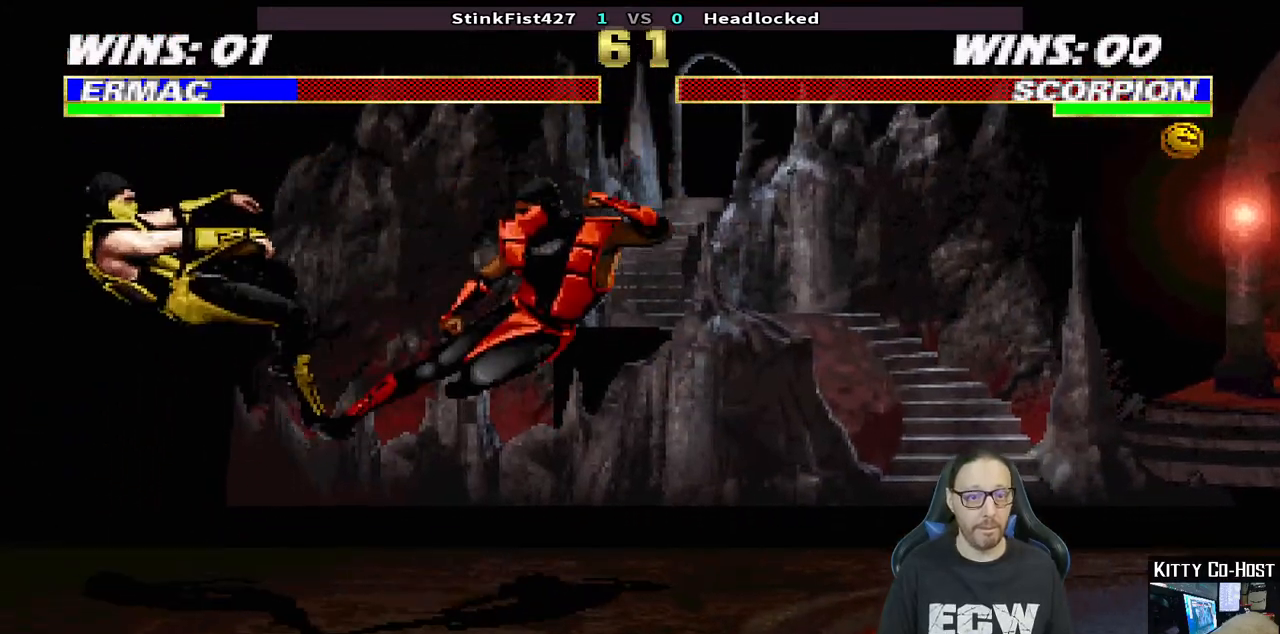
{"buttons": ["L1", "DPAD_LEFT"], "left_stick": "center", "right_stick": "center", "events": [[33, "DPAD_DOWN", "down"], [67, "R1", "down"], [83, "DPAD_LEFT", "down"], [217, "DPAD_LEFT", "up"], [283, "DPAD_DOWN", "up"], [317, "R1", "up"], [500, "DPAD_LEFT", "down"], [500, "L1", "down"]]}
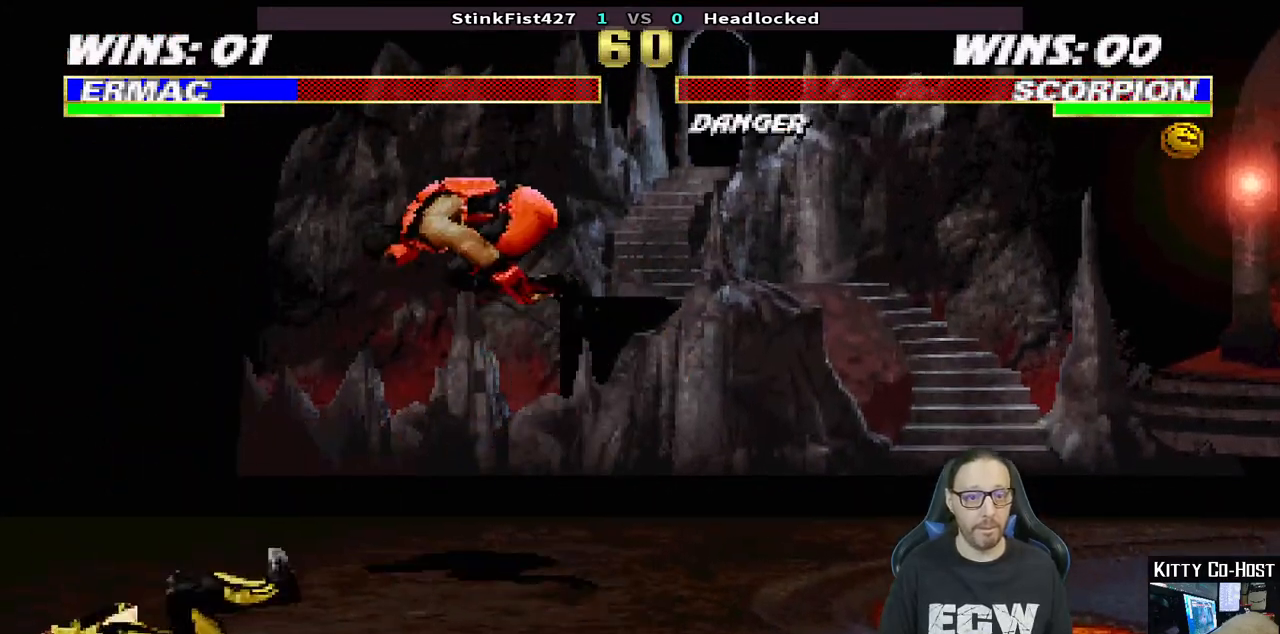
{"buttons": [], "left_stick": "center", "right_stick": "center", "events": [[17, "DPAD_UP", "down"], [117, "TRIANGLE", "down"], [233, "TRIANGLE", "up"], [267, "TRIANGLE", "down"], [283, "DPAD_UP", "up"], [300, "DPAD_LEFT", "up"], [317, "L1", "up"], [450, "TRIANGLE", "up"]]}
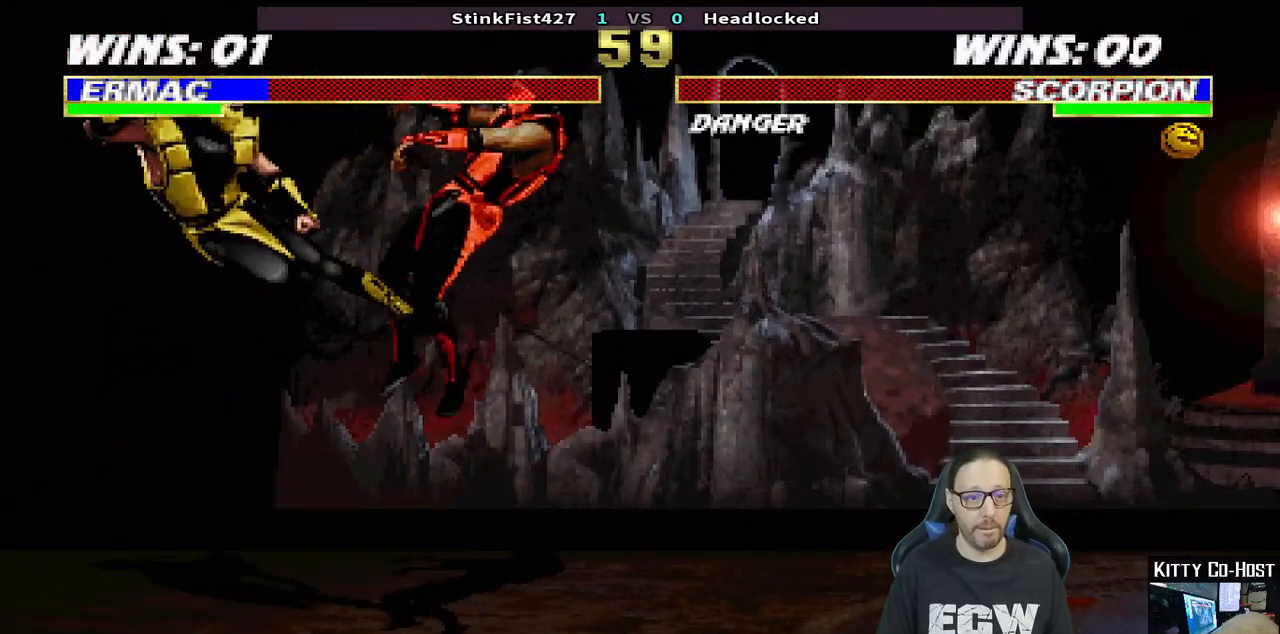
{"buttons": ["L1", "DPAD_UP", "DPAD_RIGHT"], "left_stick": "center", "right_stick": "center", "events": [[267, "DPAD_RIGHT", "down"], [267, "L1", "down"], [367, "DPAD_UP", "down"]]}
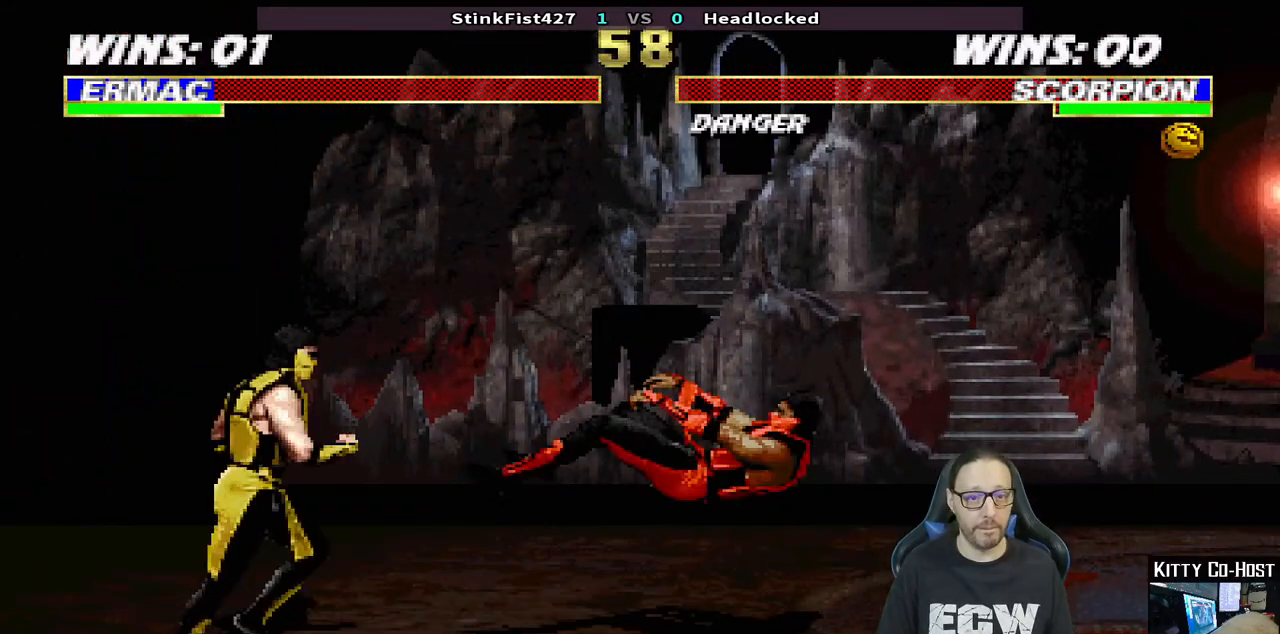
{"buttons": ["SQUARE", "L1"], "left_stick": "center", "right_stick": "center", "events": [[383, "DPAD_RIGHT", "up"], [383, "DPAD_UP", "up"], [417, "SQUARE", "down"]]}
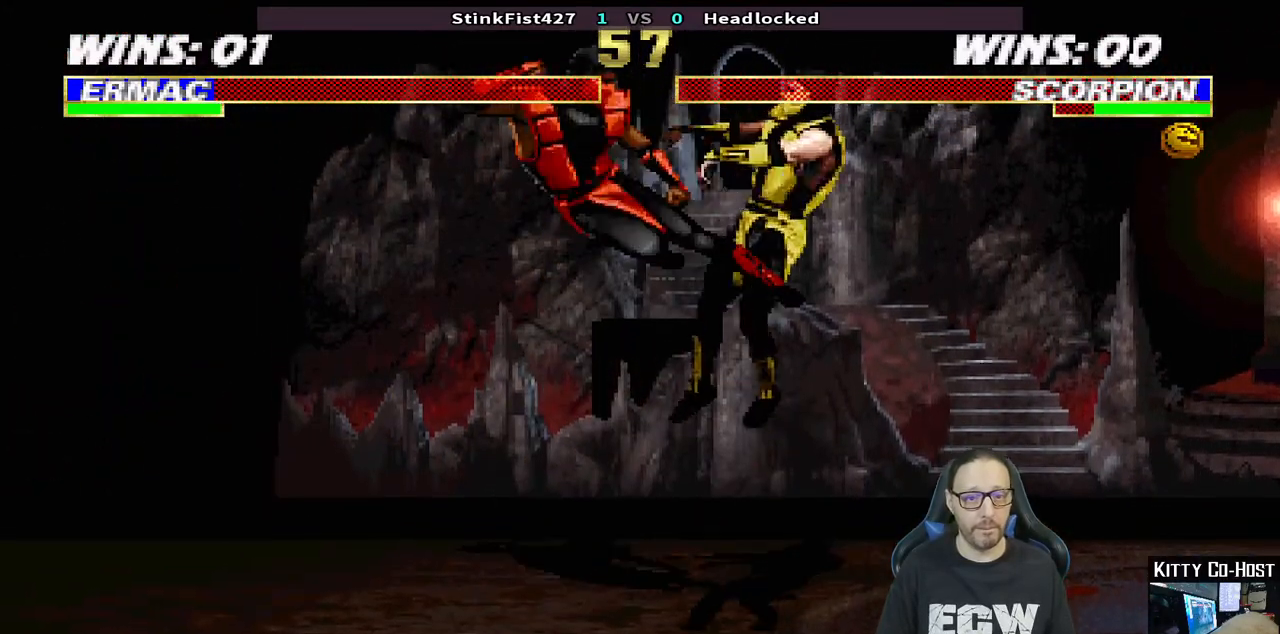
{"buttons": ["L1", "R1", "DPAD_RIGHT"], "left_stick": "center", "right_stick": "center", "events": [[17, "L1", "up"], [33, "SQUARE", "up"], [100, "SQUARE", "down"], [233, "SQUARE", "up"], [367, "DPAD_DOWN", "down"], [383, "DPAD_RIGHT", "down"], [383, "L1", "down"], [383, "R1", "down"], [500, "DPAD_DOWN", "up"]]}
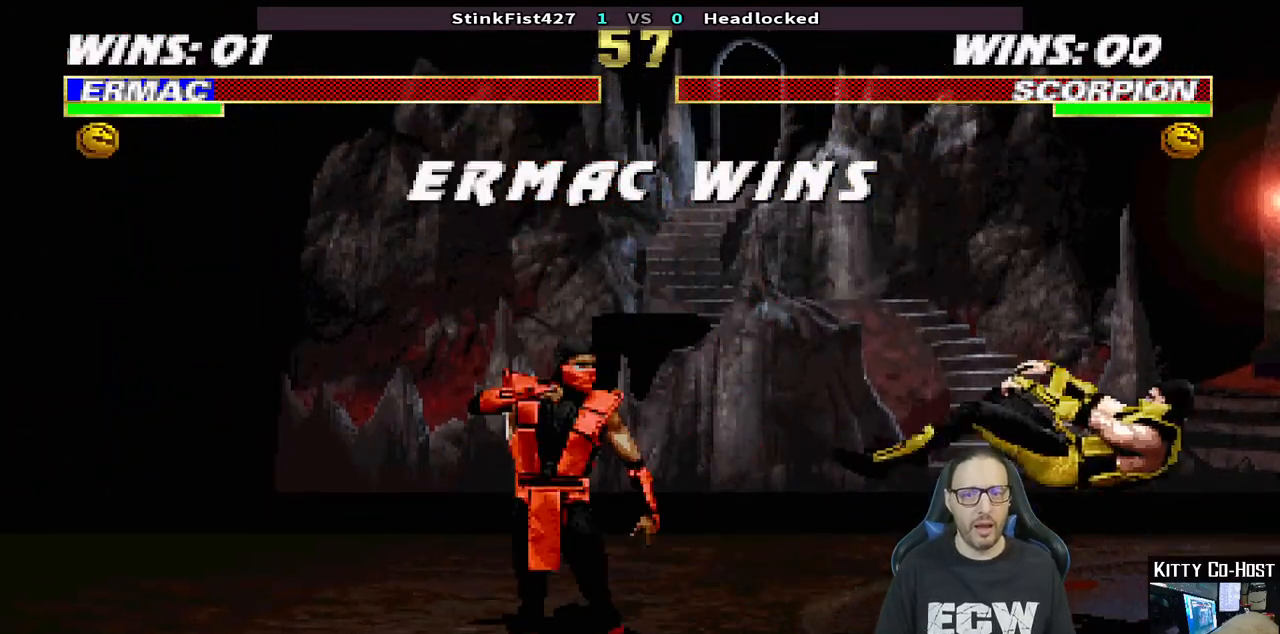
{"buttons": ["CROSS"], "left_stick": "center", "right_stick": "center", "events": [[67, "DPAD_RIGHT", "up"], [67, "L1", "up"], [100, "R1", "up"], [217, "CROSS", "down"], [367, "CROSS", "up"], [467, "CROSS", "down"]]}
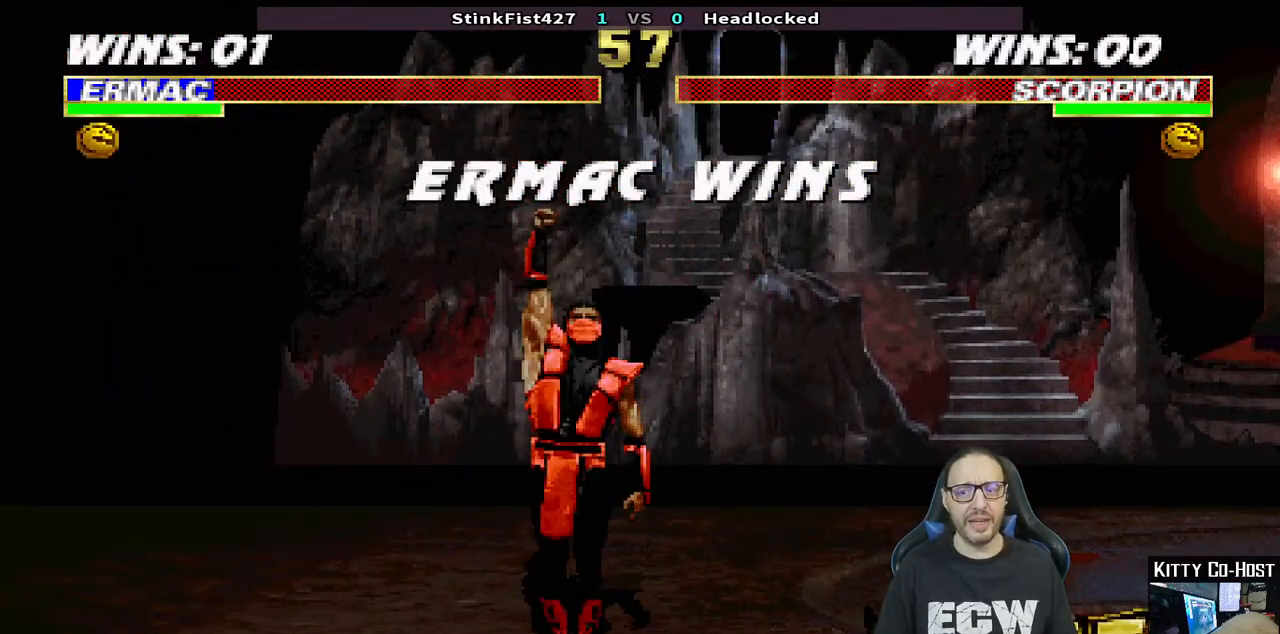
{"buttons": ["CROSS"], "left_stick": "center", "right_stick": "center", "events": [[100, "CROSS", "up"], [183, "CROSS", "down"], [317, "CROSS", "up"], [417, "CROSS", "down"]]}
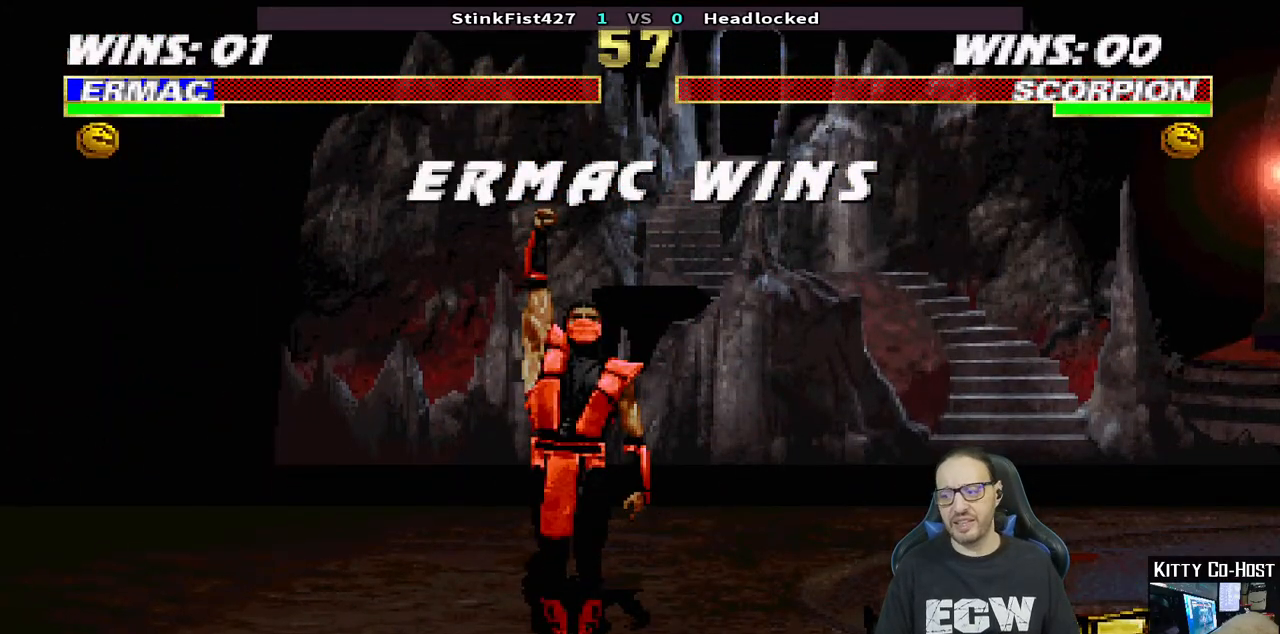
{"buttons": [], "left_stick": "center", "right_stick": "center", "events": [[33, "CROSS", "up"], [117, "CROSS", "down"], [233, "CROSS", "up"], [317, "CROSS", "down"], [433, "CROSS", "up"]]}
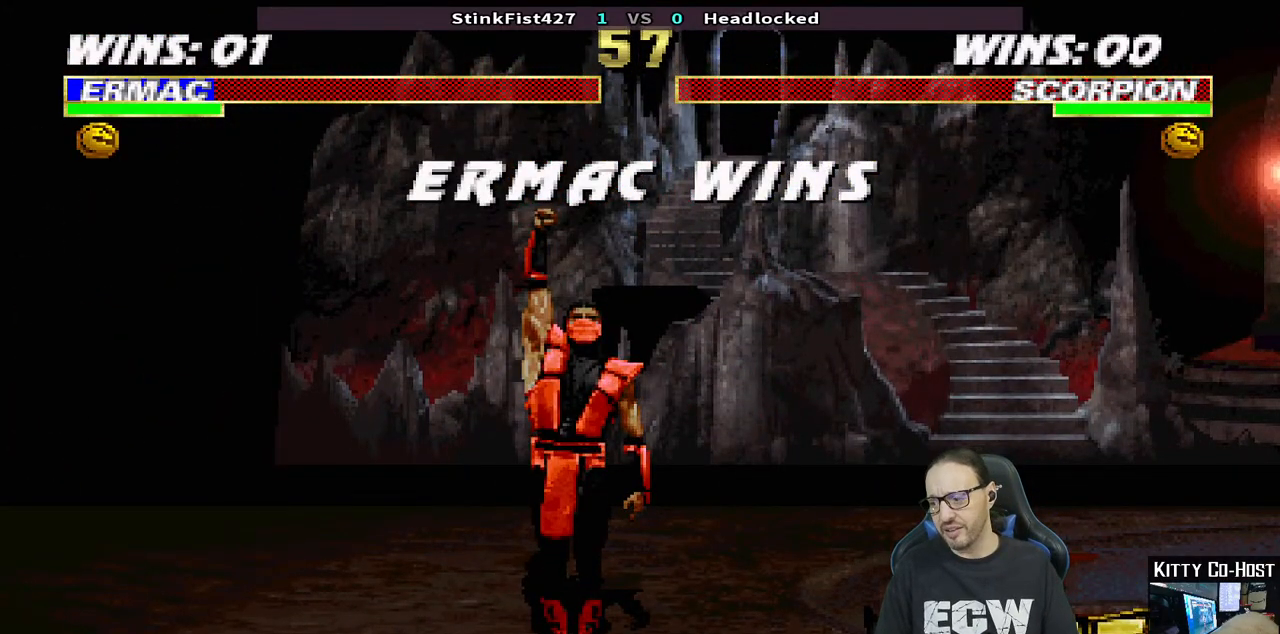
{"buttons": ["CROSS"], "left_stick": "center", "right_stick": "center", "events": [[17, "CROSS", "down"], [133, "CROSS", "up"], [217, "CROSS", "down"], [333, "CROSS", "up"], [433, "CROSS", "down"]]}
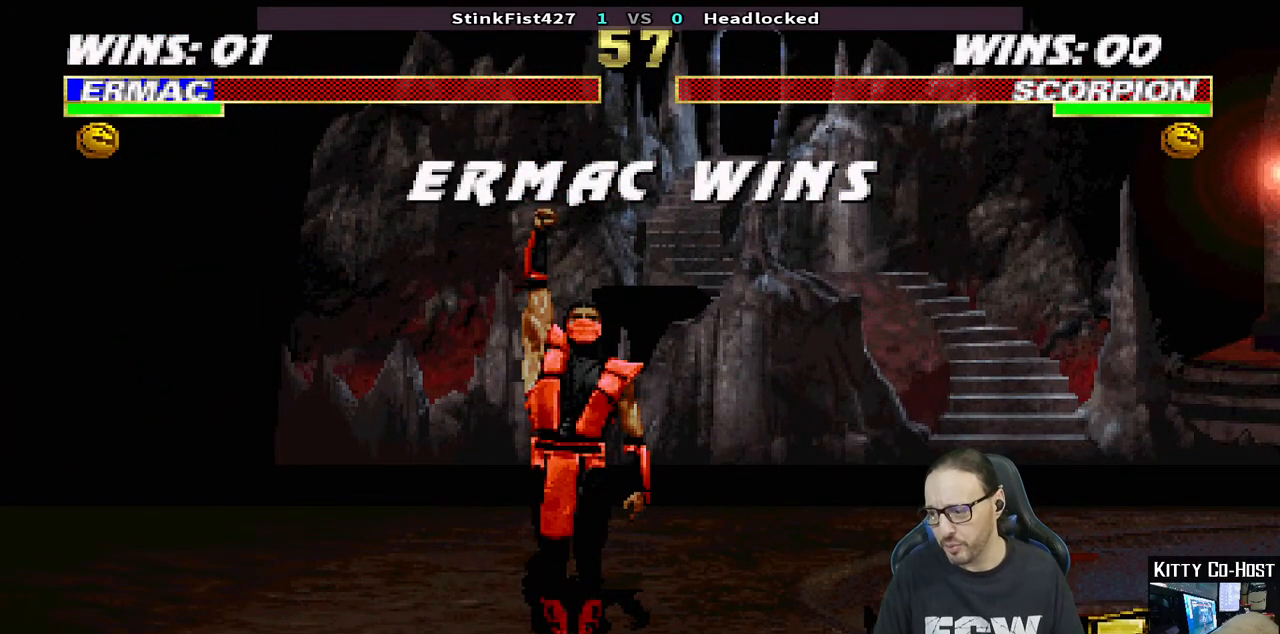
{"buttons": ["CIRCLE"], "left_stick": "center", "right_stick": "center", "events": [[67, "CROSS", "up"], [200, "CIRCLE", "down"], [333, "CIRCLE", "up"], [450, "CIRCLE", "down"]]}
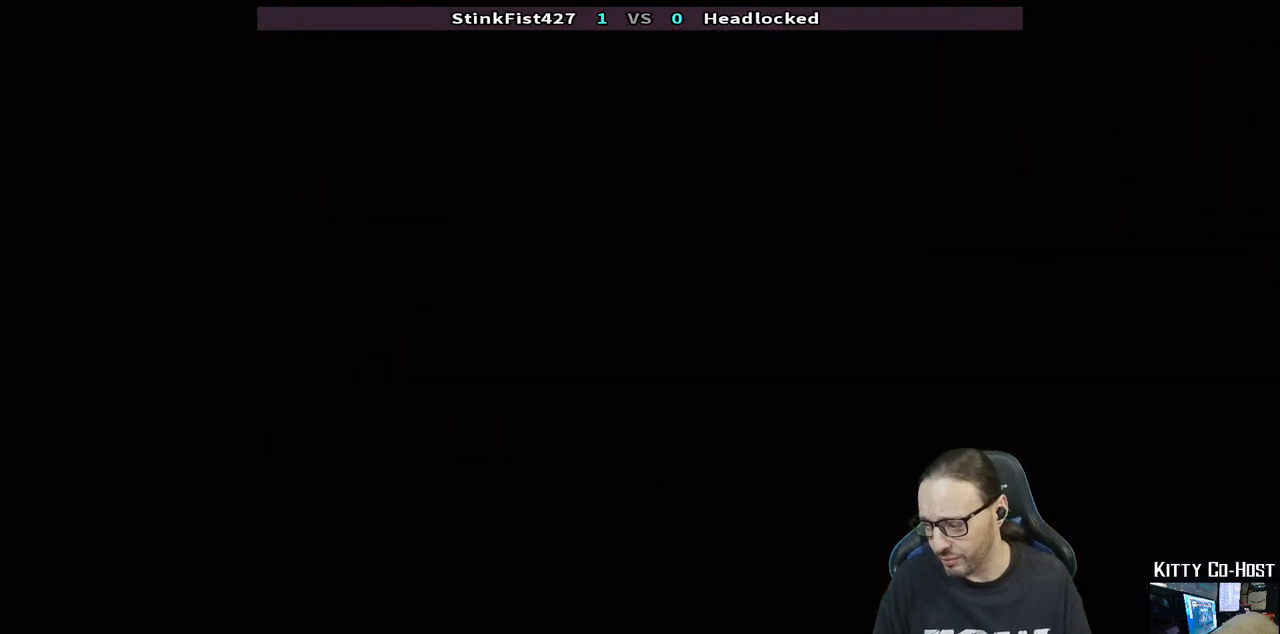
{"buttons": [], "left_stick": "center", "right_stick": "center", "events": [[83, "CIRCLE", "up"], [217, "CIRCLE", "down"], [350, "CIRCLE", "up"]]}
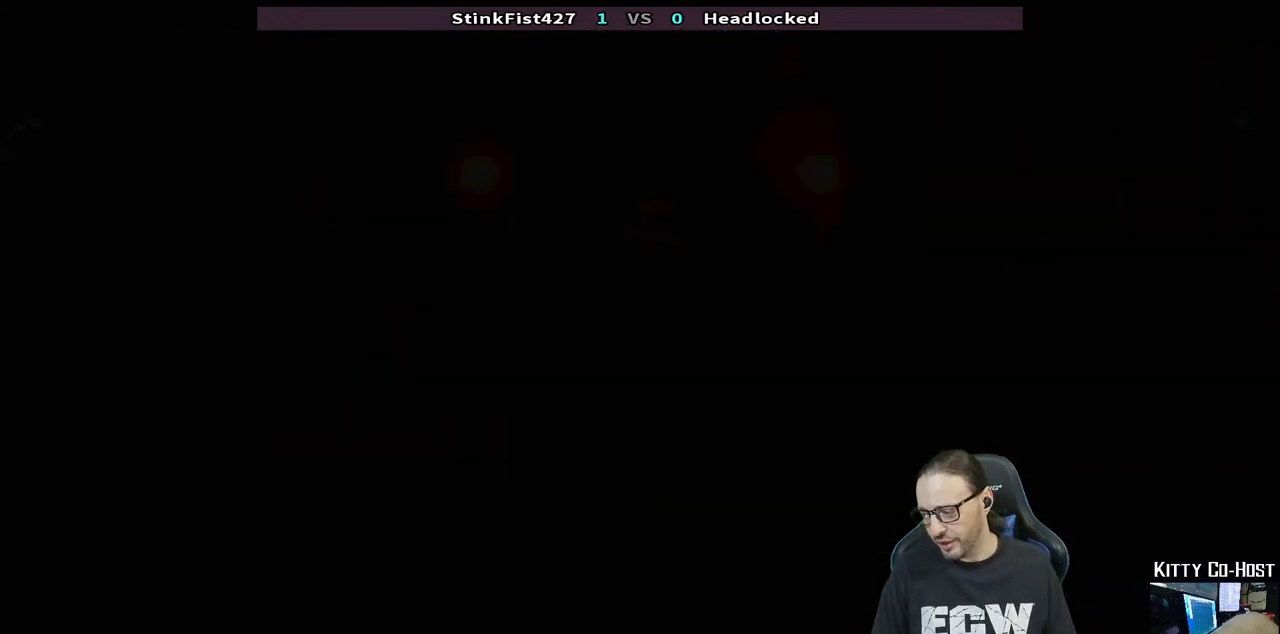
{"buttons": [], "left_stick": "center", "right_stick": "center", "events": [[100, "R1", "down"], [150, "L1", "down"], [233, "R1", "up"], [300, "L1", "up"]]}
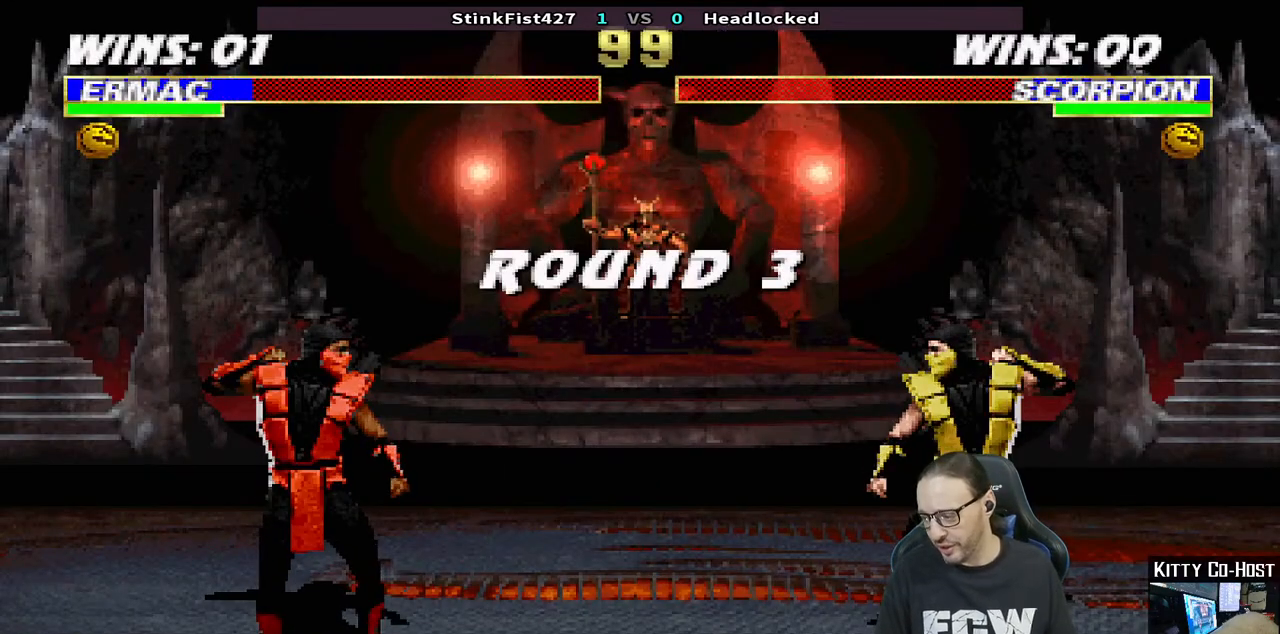
{"buttons": ["CIRCLE", "TRIANGLE", "L1", "R1"], "left_stick": "center", "right_stick": "center", "events": [[33, "R1", "down"], [183, "R1", "up"], [350, "TRIANGLE", "down"], [433, "L1", "down"], [450, "CIRCLE", "down"], [500, "R1", "down"]]}
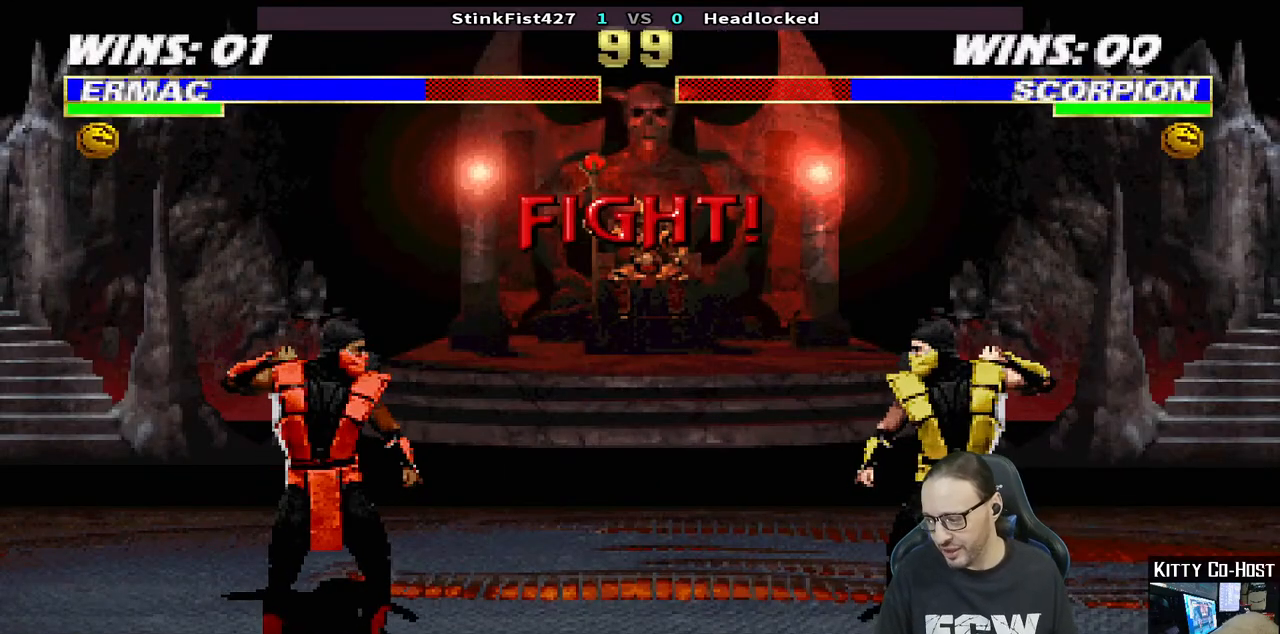
{"buttons": [], "left_stick": "center", "right_stick": "center", "events": [[100, "L1", "up"], [150, "TRIANGLE", "up"], [167, "CIRCLE", "up"], [183, "R1", "up"]]}
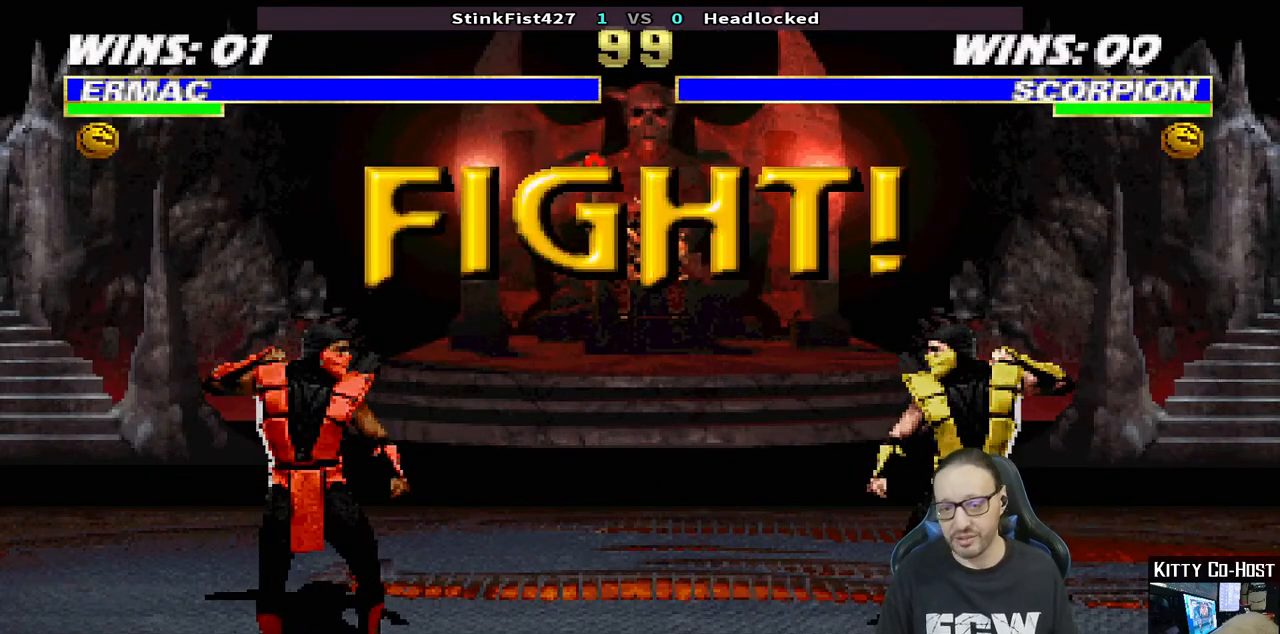
{"buttons": [], "left_stick": "center", "right_stick": "center", "events": []}
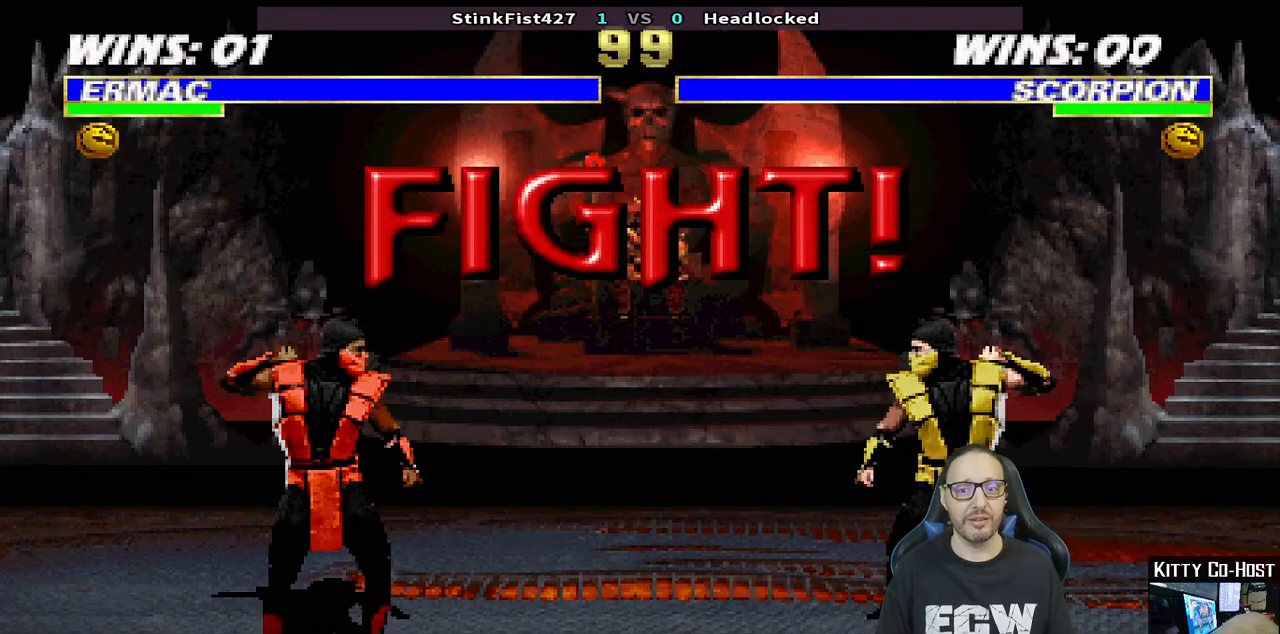
{"buttons": ["L1", "DPAD_UP", "DPAD_RIGHT"], "left_stick": "center", "right_stick": "center", "events": [[217, "L1", "down"], [250, "DPAD_RIGHT", "down"], [250, "DPAD_UP", "down"]]}
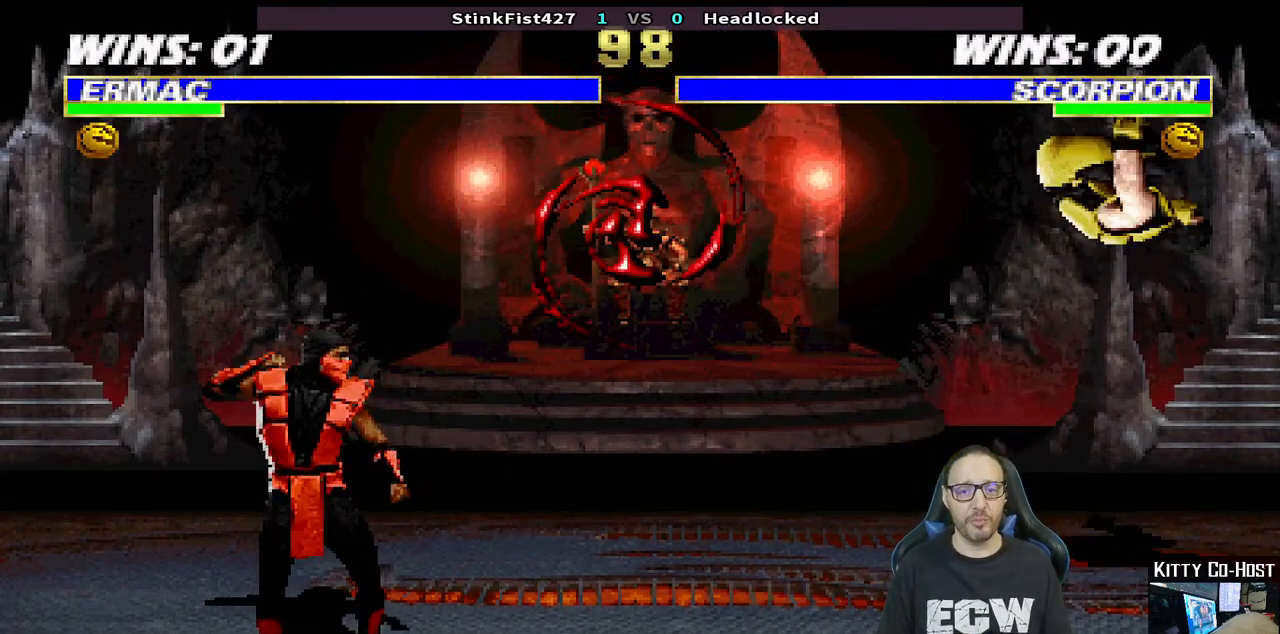
{"buttons": ["DPAD_RIGHT"], "left_stick": "center", "right_stick": "center", "events": [[33, "TRIANGLE", "down"], [150, "TRIANGLE", "up"], [167, "DPAD_UP", "up"], [183, "DPAD_RIGHT", "up"], [200, "L1", "up"], [200, "TRIANGLE", "down"], [333, "DPAD_RIGHT", "down"], [333, "TRIANGLE", "up"], [417, "DPAD_RIGHT", "up"], [500, "DPAD_RIGHT", "down"]]}
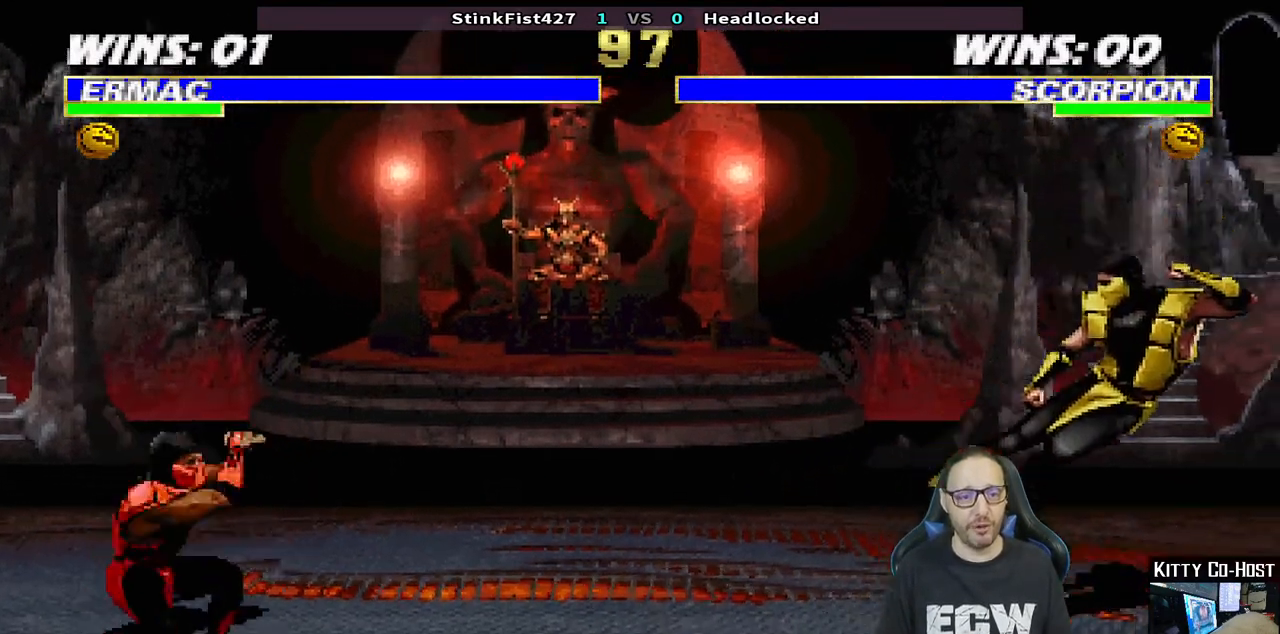
{"buttons": [], "left_stick": "center", "right_stick": "center", "events": [[50, "CROSS", "down"], [150, "CROSS", "up"], [200, "CROSS", "down"], [333, "CROSS", "up"], [400, "DPAD_RIGHT", "up"]]}
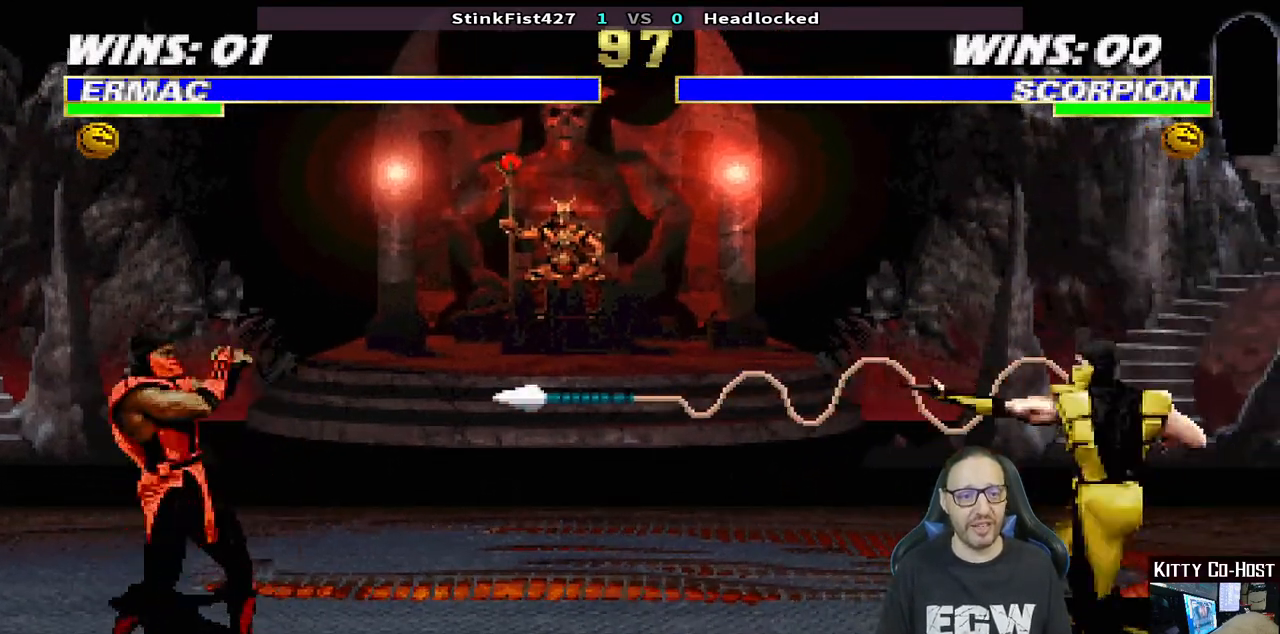
{"buttons": [], "left_stick": "center", "right_stick": "center", "events": []}